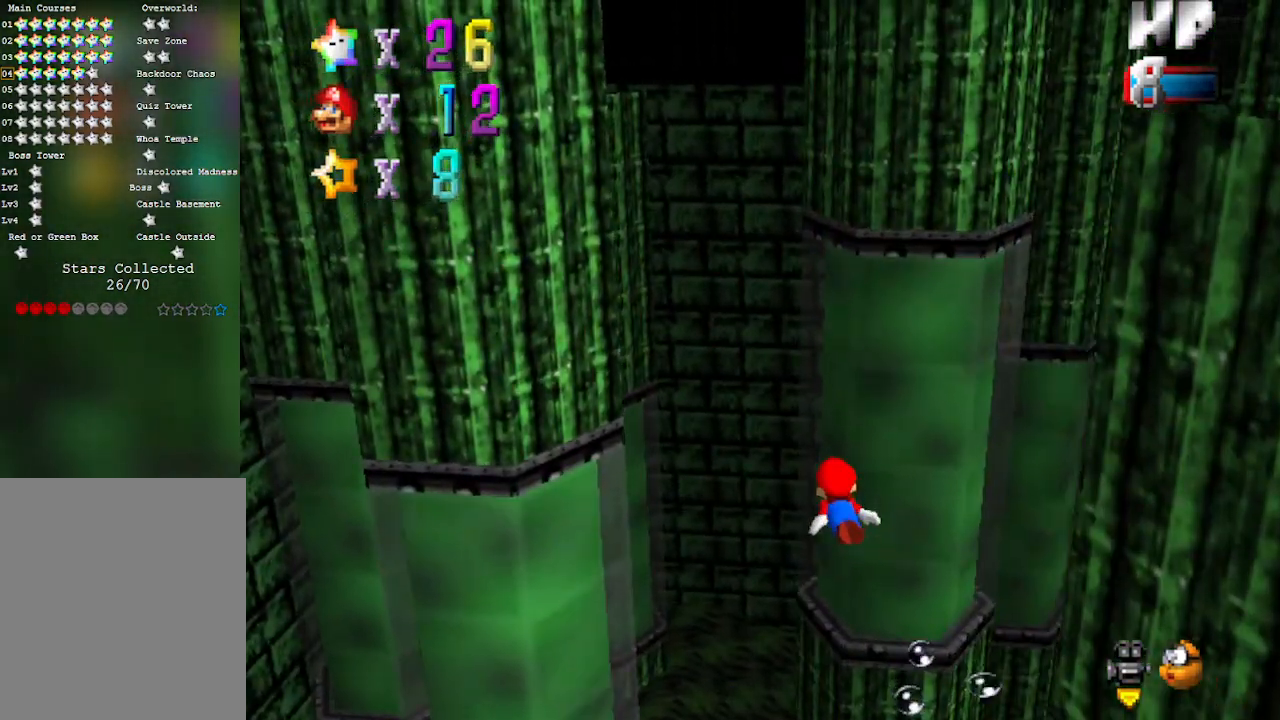
Gameplay with a controller (Nintendo layout); each line is a JSON object with the inputs held at the frame after it. "events" lists button and stick changes between this image and that frame as [ms after this image, input, new state], when the widget could be followed in between. Not read: L3 R3 Z.
{"buttons": ["A"], "left_stick": "left", "events": [[67, "C_RIGHT", "down"], [133, "A", "down"], [133, "C_RIGHT", "up"], [200, "left_stick", "center"], [317, "left_stick", "left"]]}
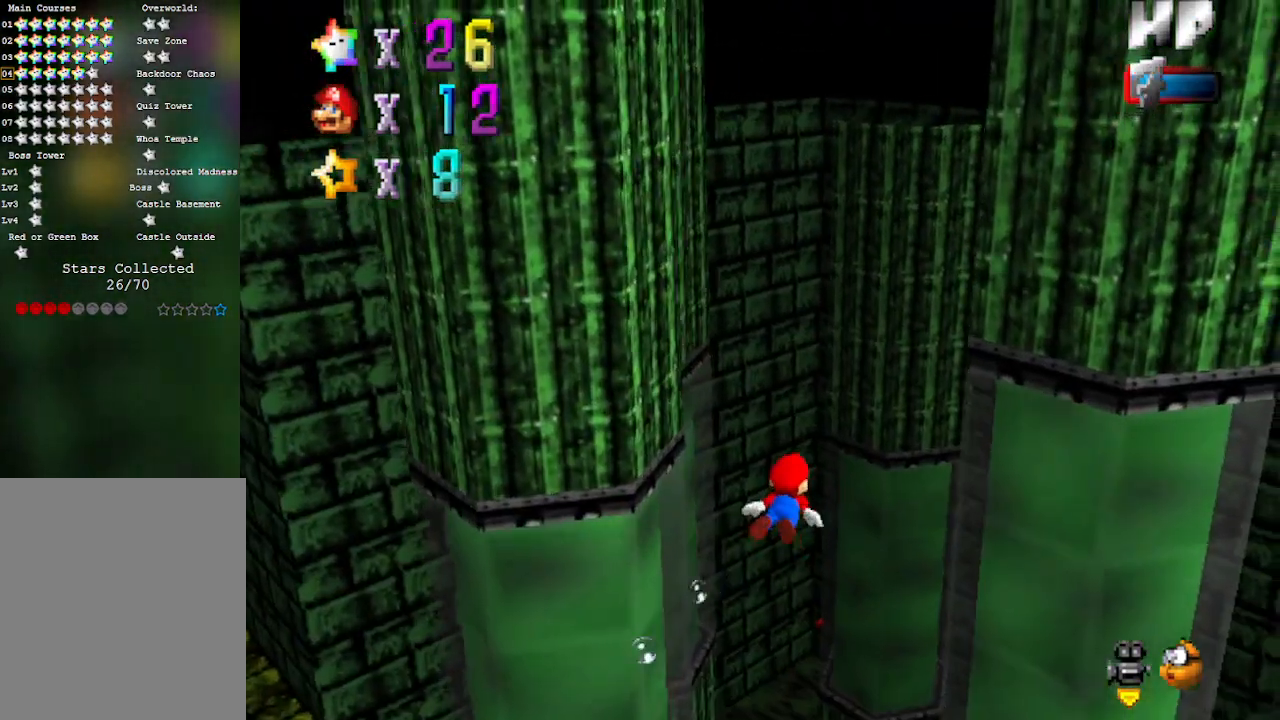
{"buttons": ["A"], "left_stick": "up", "events": [[33, "A", "up"], [233, "left_stick", "up-left"], [267, "C_RIGHT", "down"], [350, "left_stick", "up"], [383, "C_RIGHT", "up"], [450, "A", "down"]]}
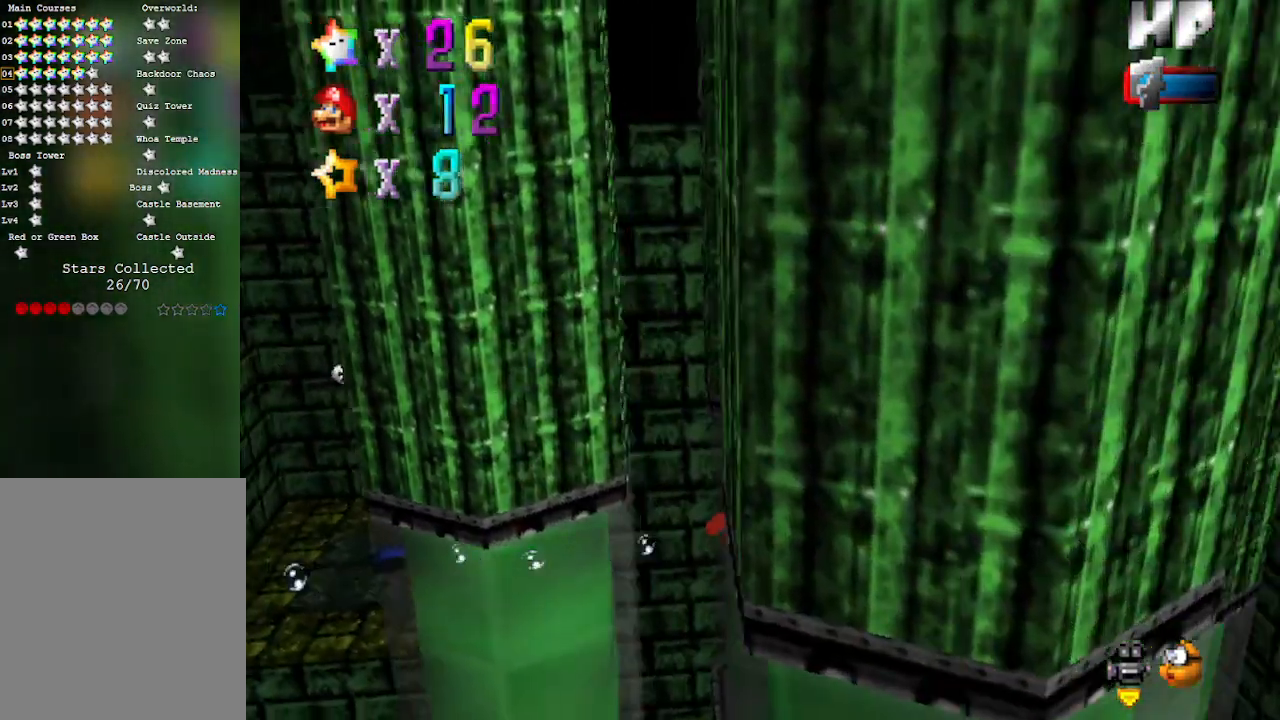
{"buttons": [], "left_stick": "up", "events": [[383, "A", "up"]]}
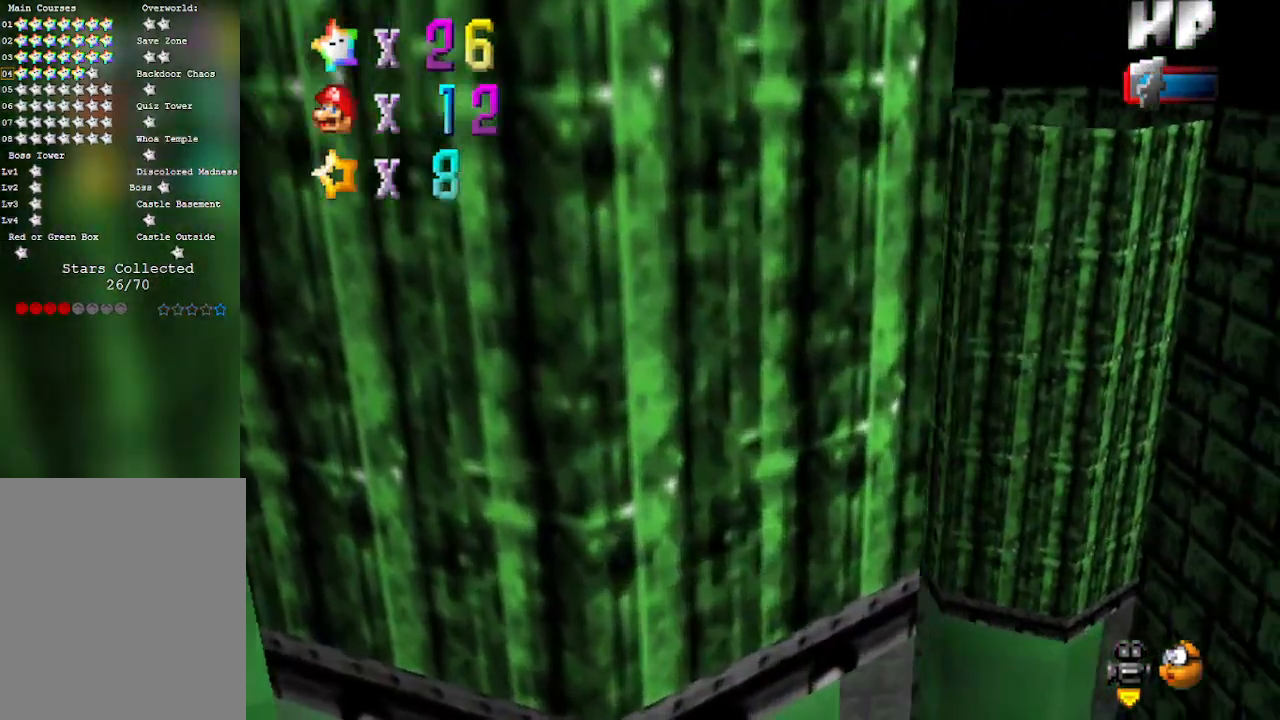
{"buttons": [], "left_stick": "center", "events": [[67, "A", "down"], [200, "left_stick", "up-right"], [417, "left_stick", "center"], [483, "A", "up"]]}
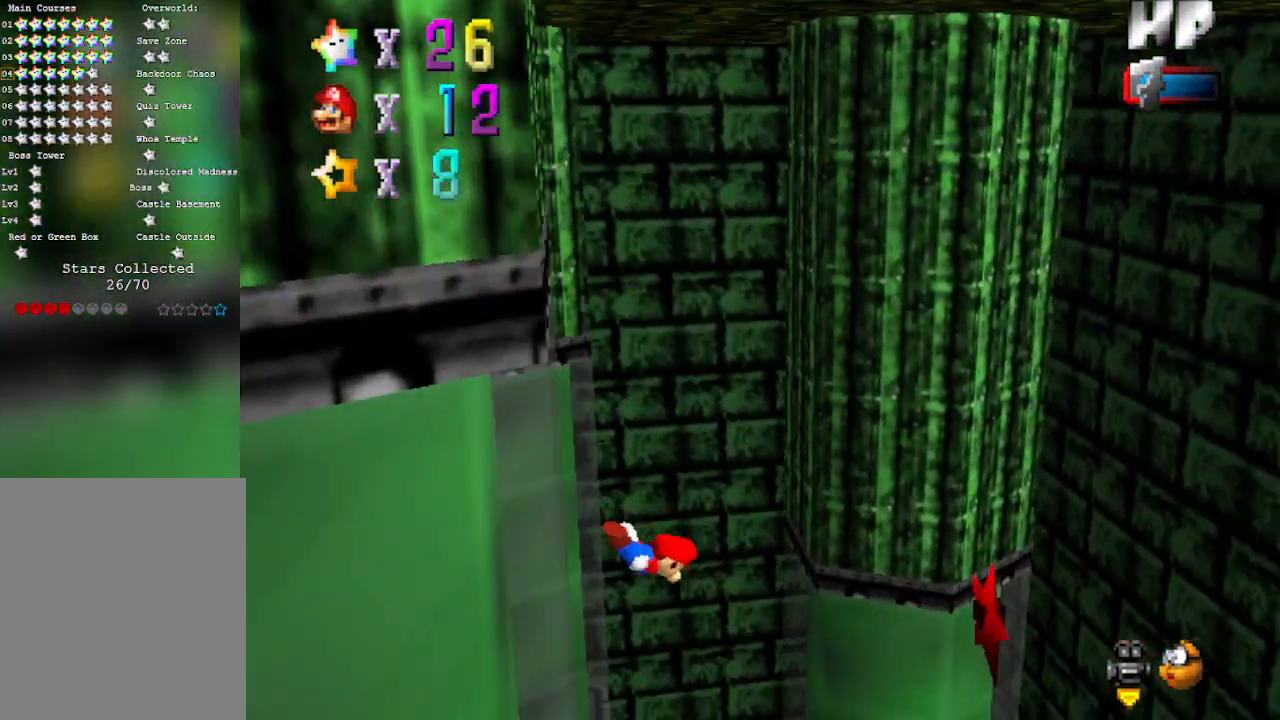
{"buttons": ["A"], "left_stick": "left", "events": [[83, "left_stick", "left"], [167, "C_LEFT", "down"], [283, "C_LEFT", "up"], [350, "A", "down"]]}
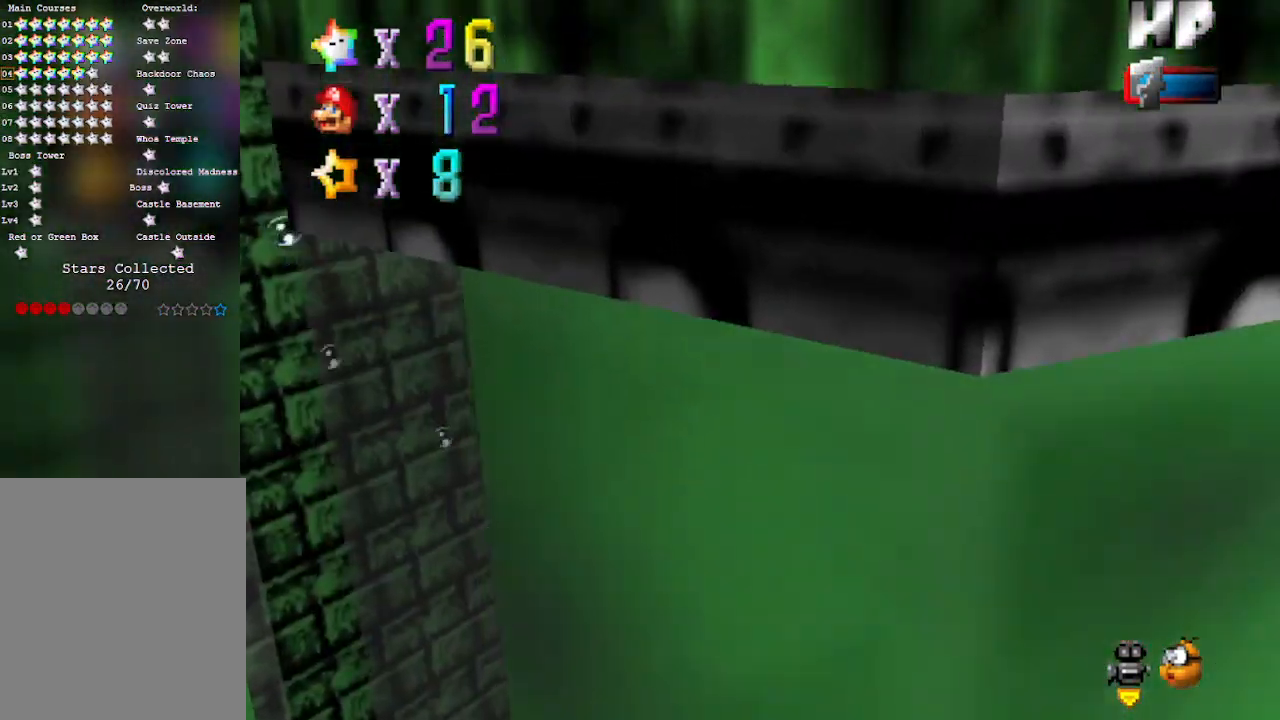
{"buttons": ["A"], "left_stick": "up-left", "events": [[200, "A", "up"], [283, "left_stick", "up"], [483, "A", "down"], [483, "left_stick", "up-left"]]}
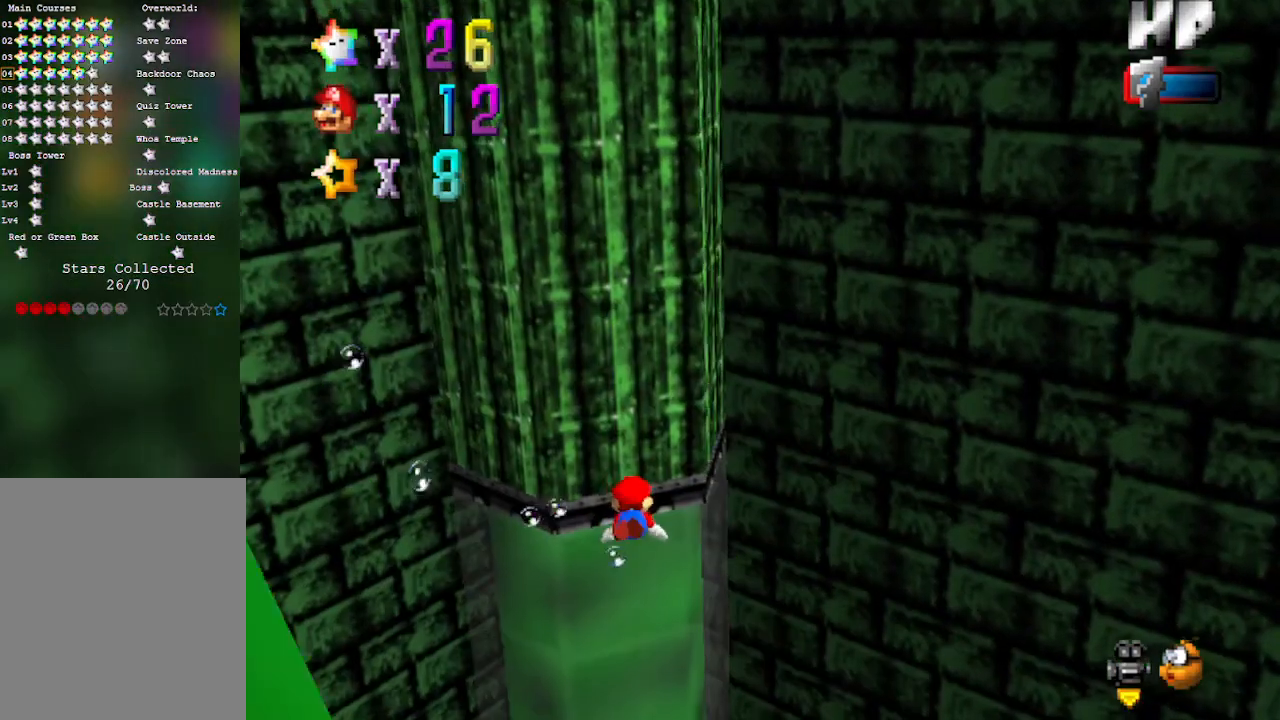
{"buttons": [], "left_stick": "right", "events": [[317, "left_stick", "up-right"], [383, "A", "up"], [500, "left_stick", "right"]]}
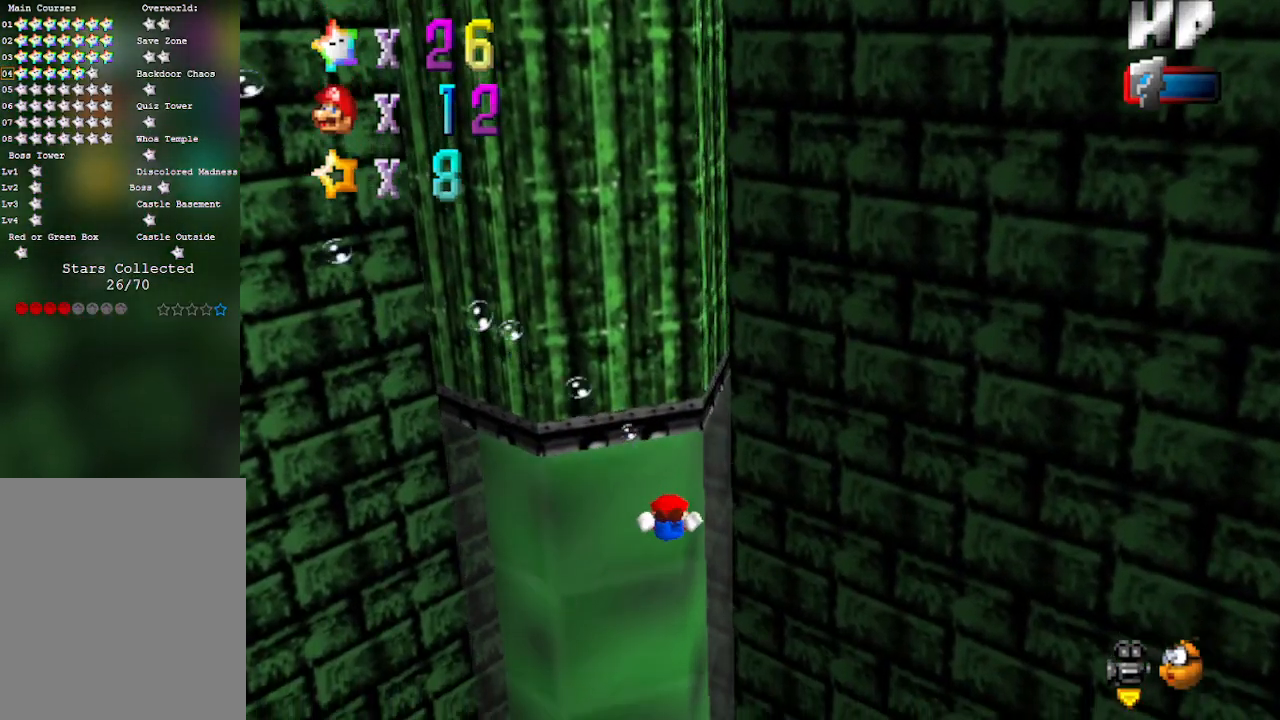
{"buttons": [], "left_stick": "up-right", "events": [[133, "A", "down"], [133, "left_stick", "up"], [283, "left_stick", "up-right"], [383, "A", "up"]]}
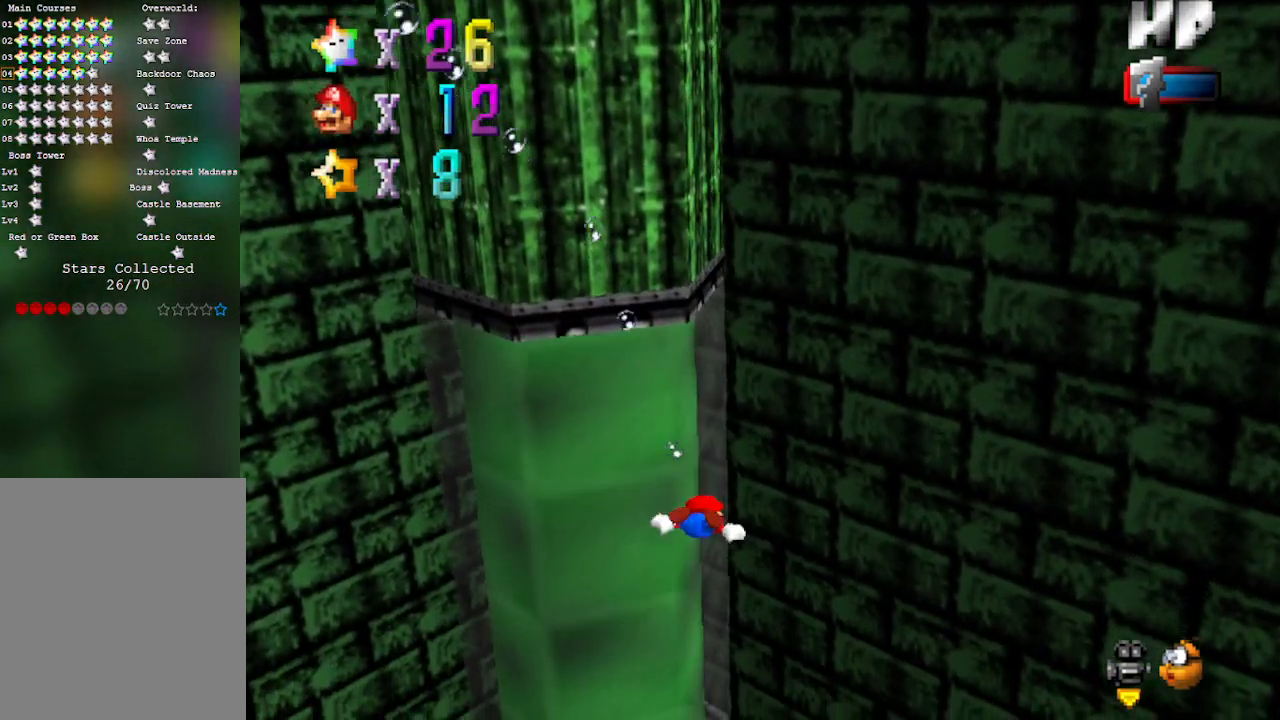
{"buttons": ["A"], "left_stick": "up-left", "events": [[100, "C_RIGHT", "down"], [217, "C_RIGHT", "up"], [217, "left_stick", "up"], [317, "left_stick", "up-left"], [350, "A", "down"]]}
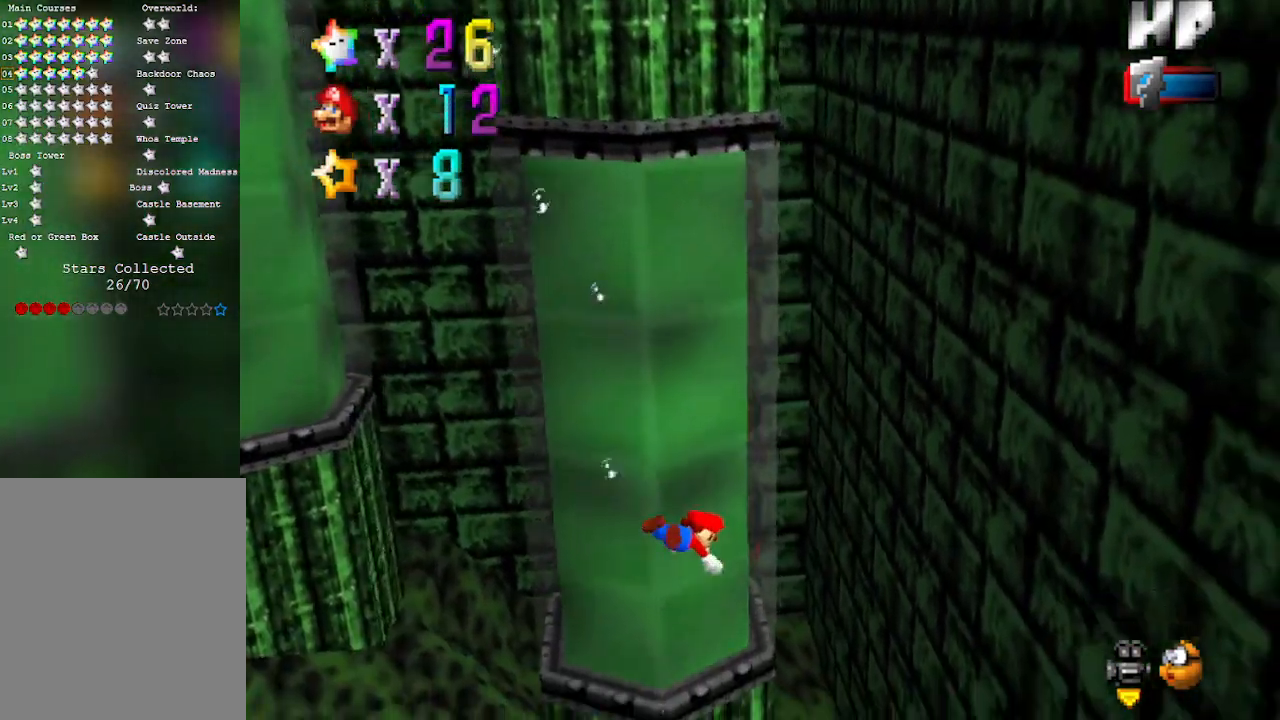
{"buttons": [], "left_stick": "left", "events": [[67, "left_stick", "left"], [167, "A", "up"], [317, "C_RIGHT", "down"], [450, "C_RIGHT", "up"]]}
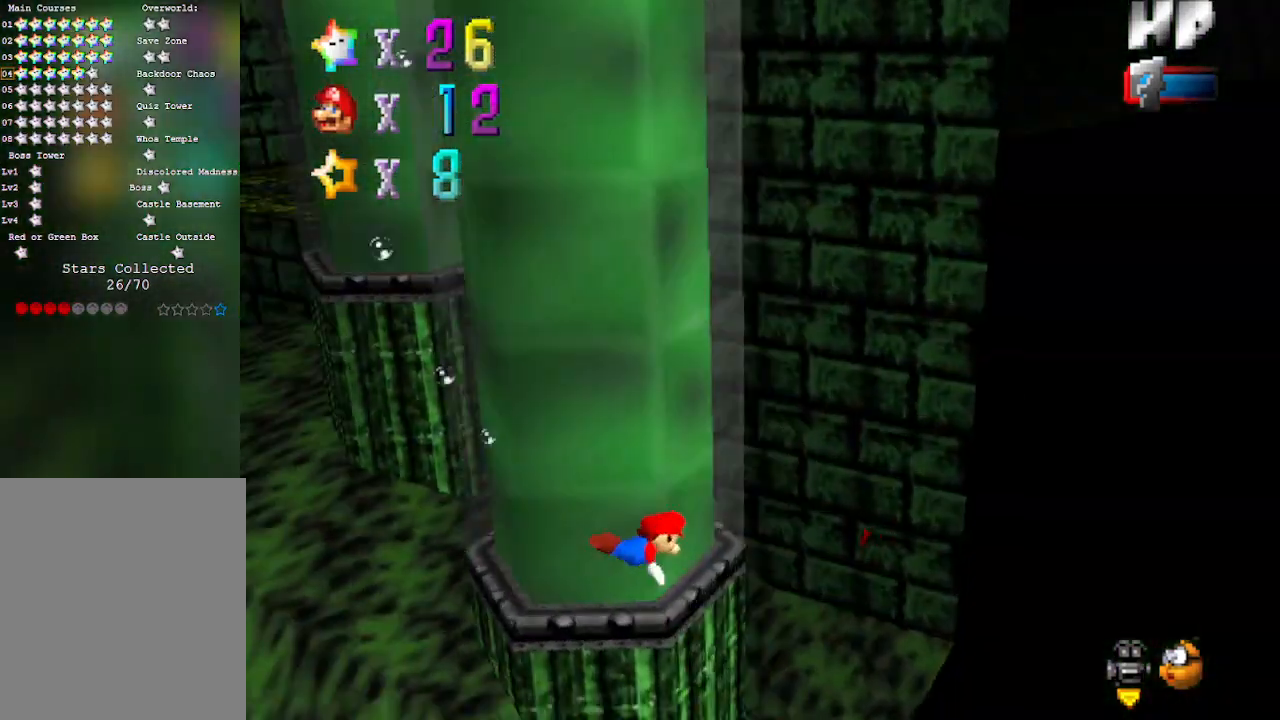
{"buttons": [], "left_stick": "left", "events": [[17, "left_stick", "center"], [100, "A", "down"], [133, "left_stick", "left"], [417, "A", "up"]]}
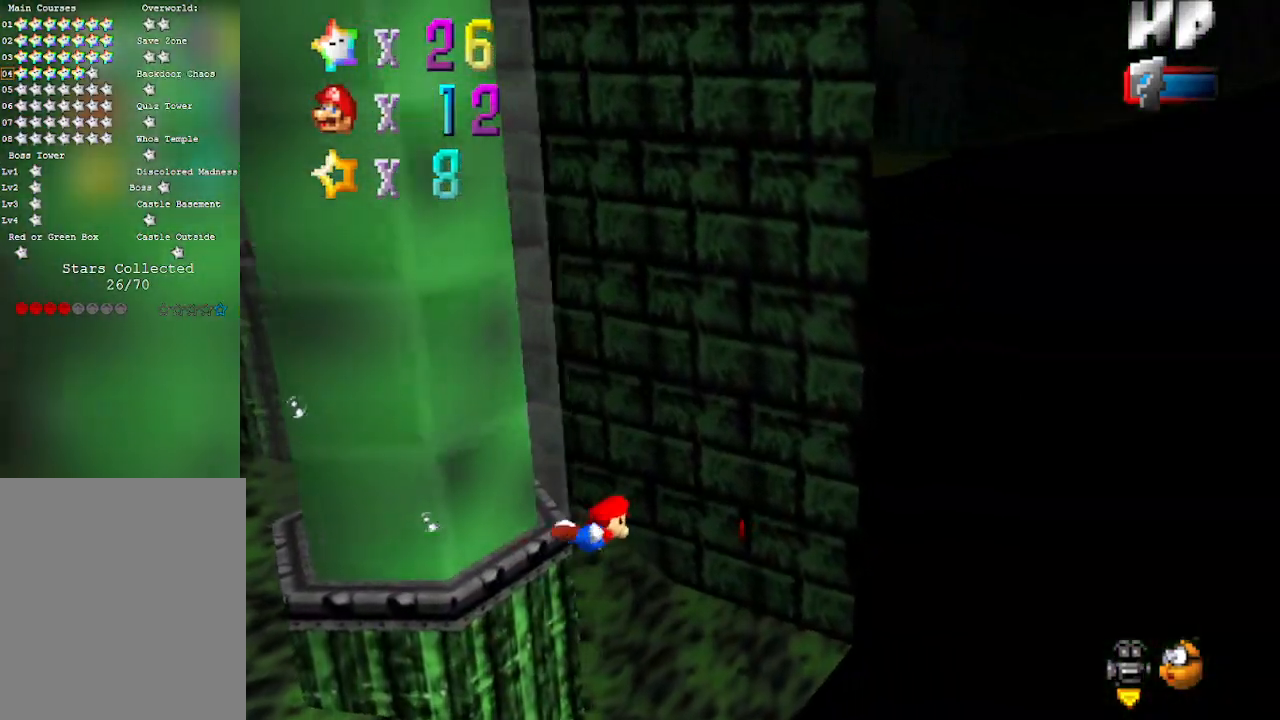
{"buttons": ["A"], "left_stick": "center", "events": [[217, "A", "down"], [283, "left_stick", "center"]]}
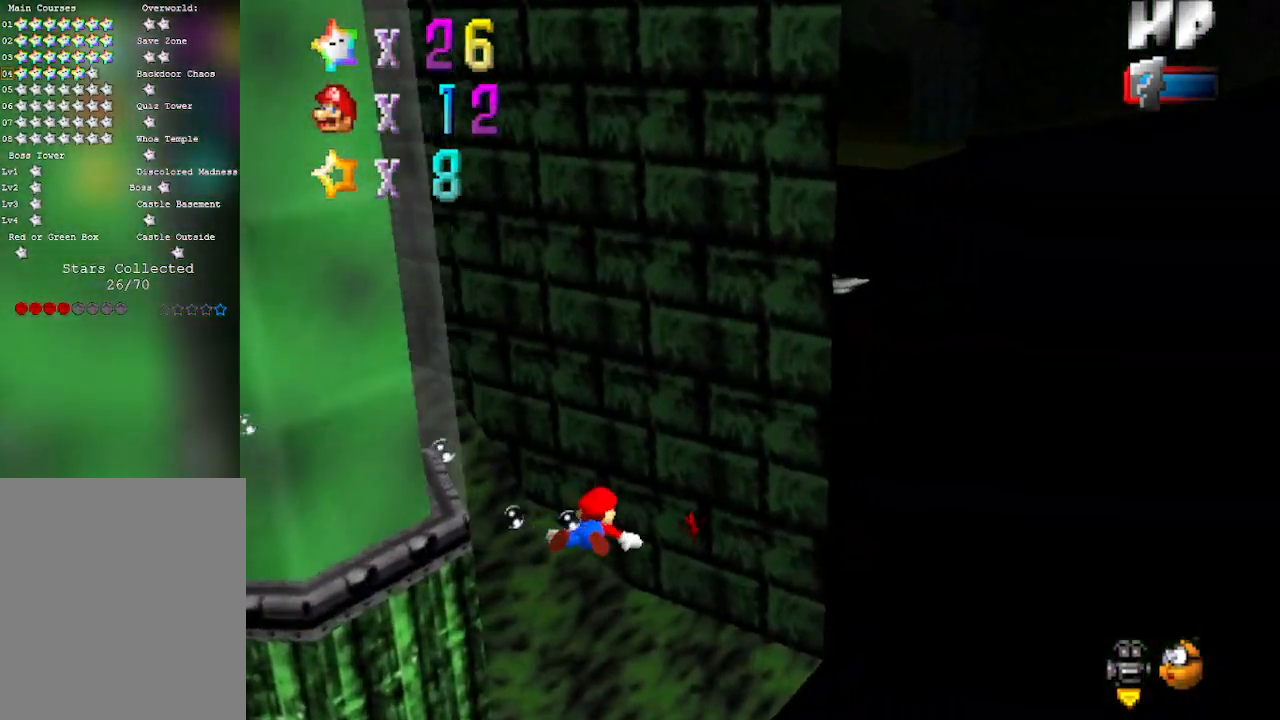
{"buttons": ["A"], "left_stick": "up-left", "events": [[133, "A", "up"], [200, "left_stick", "up-left"], [317, "left_stick", "up"], [383, "A", "down"], [500, "left_stick", "up-left"]]}
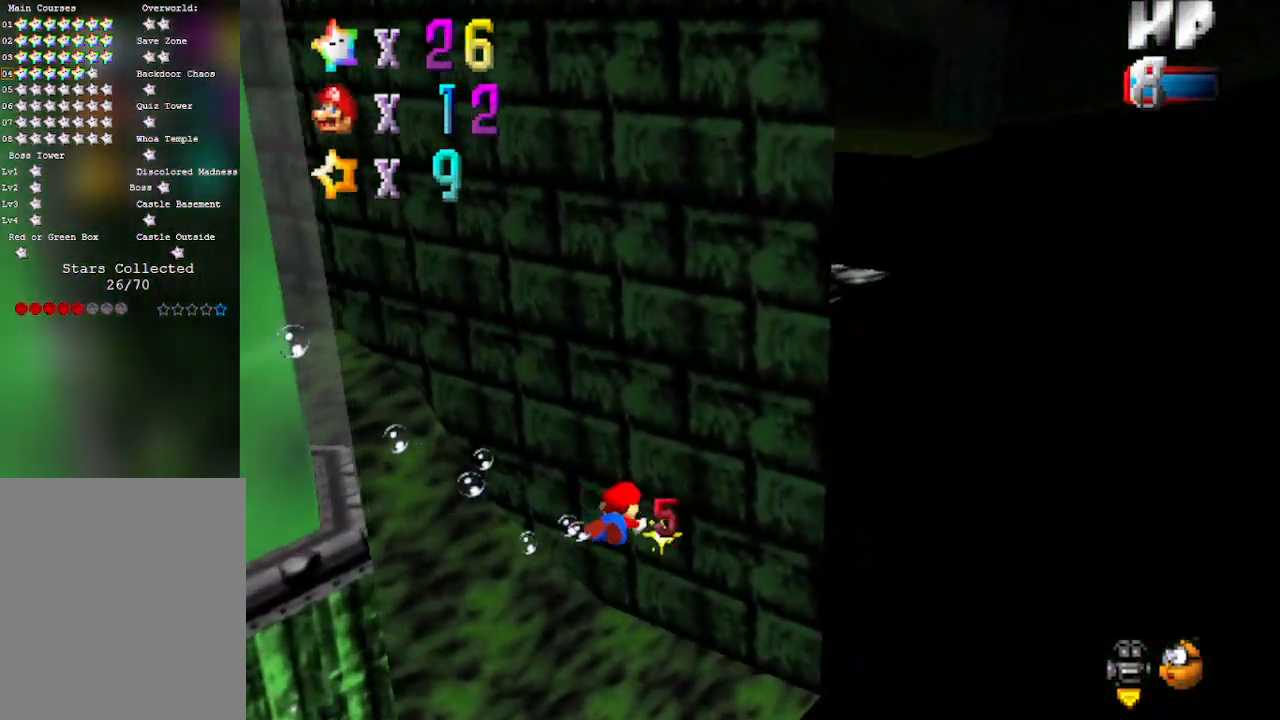
{"buttons": [], "left_stick": "left", "events": [[200, "A", "up"], [217, "left_stick", "left"], [317, "C_RIGHT", "down"], [450, "C_RIGHT", "up"]]}
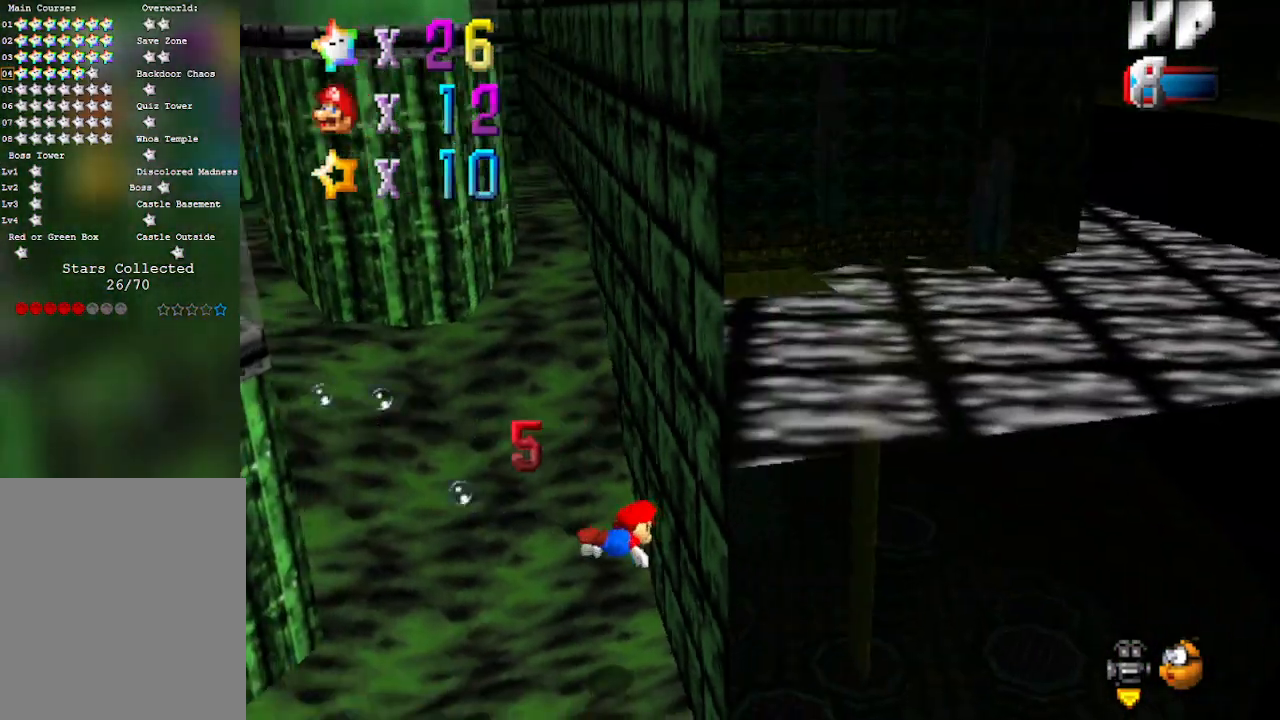
{"buttons": ["A"], "left_stick": "down-left", "events": [[67, "A", "down"], [350, "left_stick", "down-left"]]}
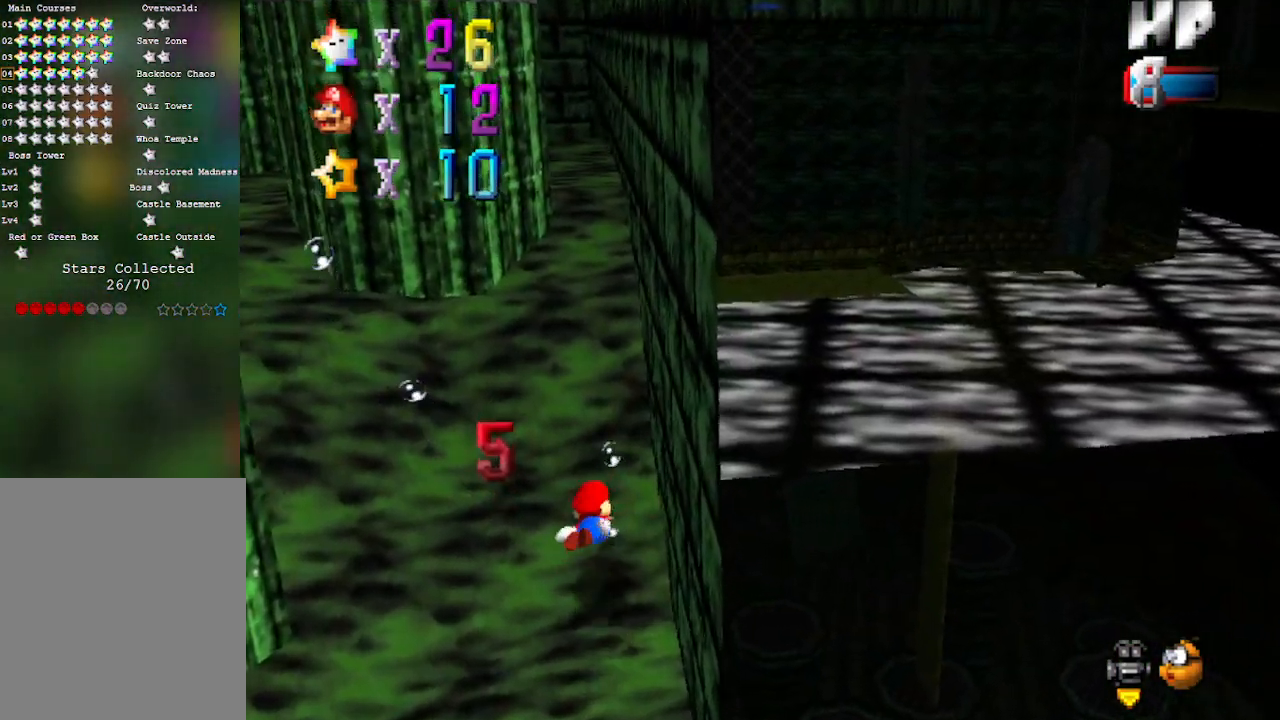
{"buttons": ["A"], "left_stick": "up", "events": [[33, "A", "up"], [100, "left_stick", "center"], [217, "A", "down"], [217, "left_stick", "up-right"], [317, "left_stick", "up"]]}
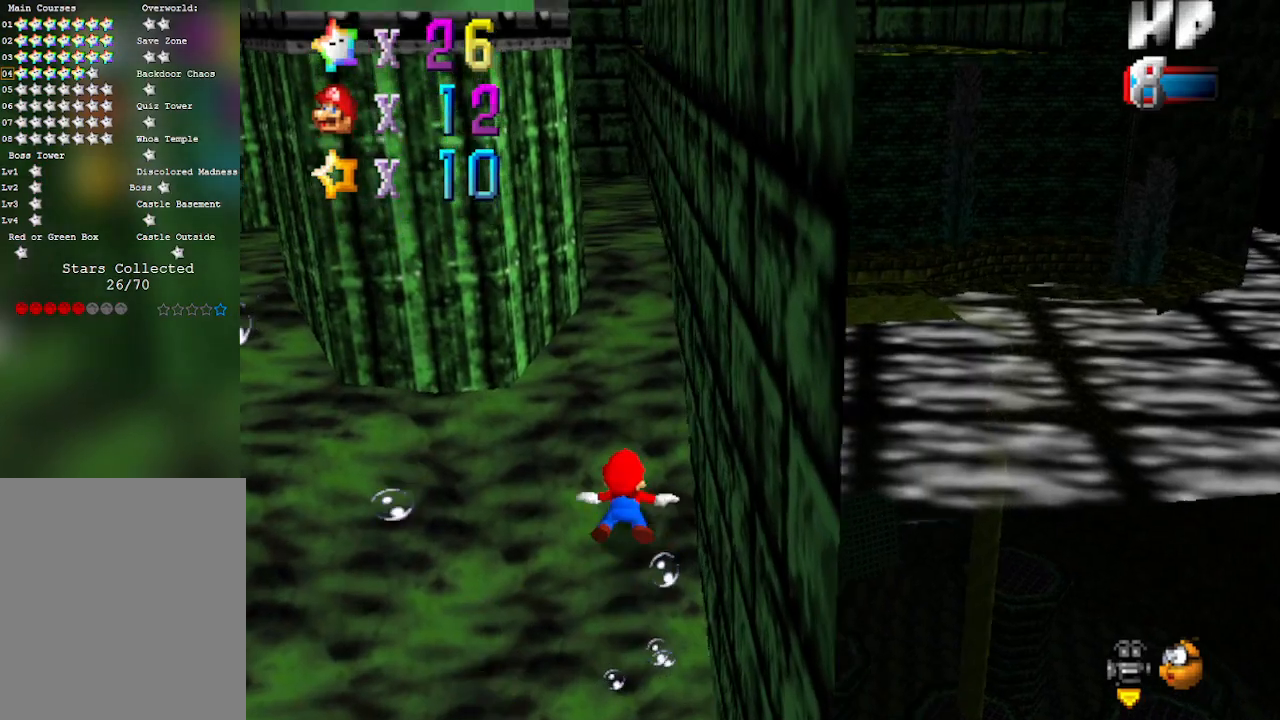
{"buttons": ["A"], "left_stick": "up", "events": [[167, "A", "up"], [383, "A", "down"]]}
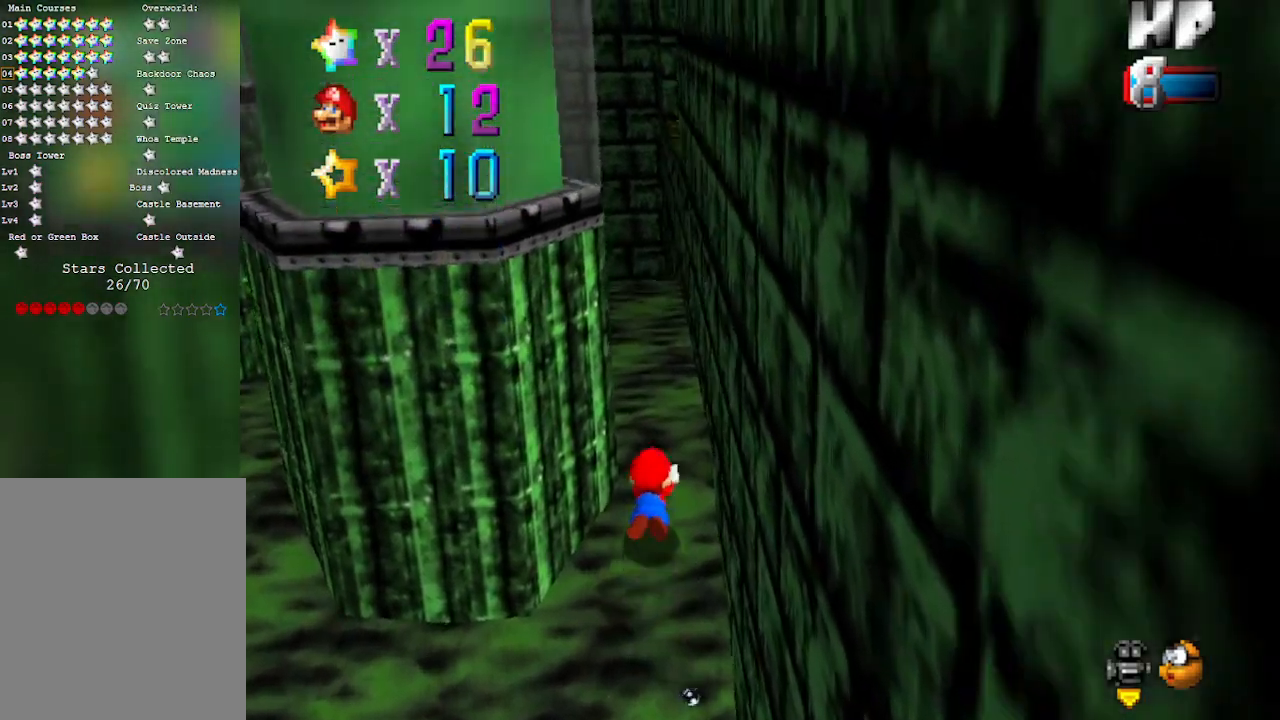
{"buttons": [], "left_stick": "up", "events": [[283, "A", "up"]]}
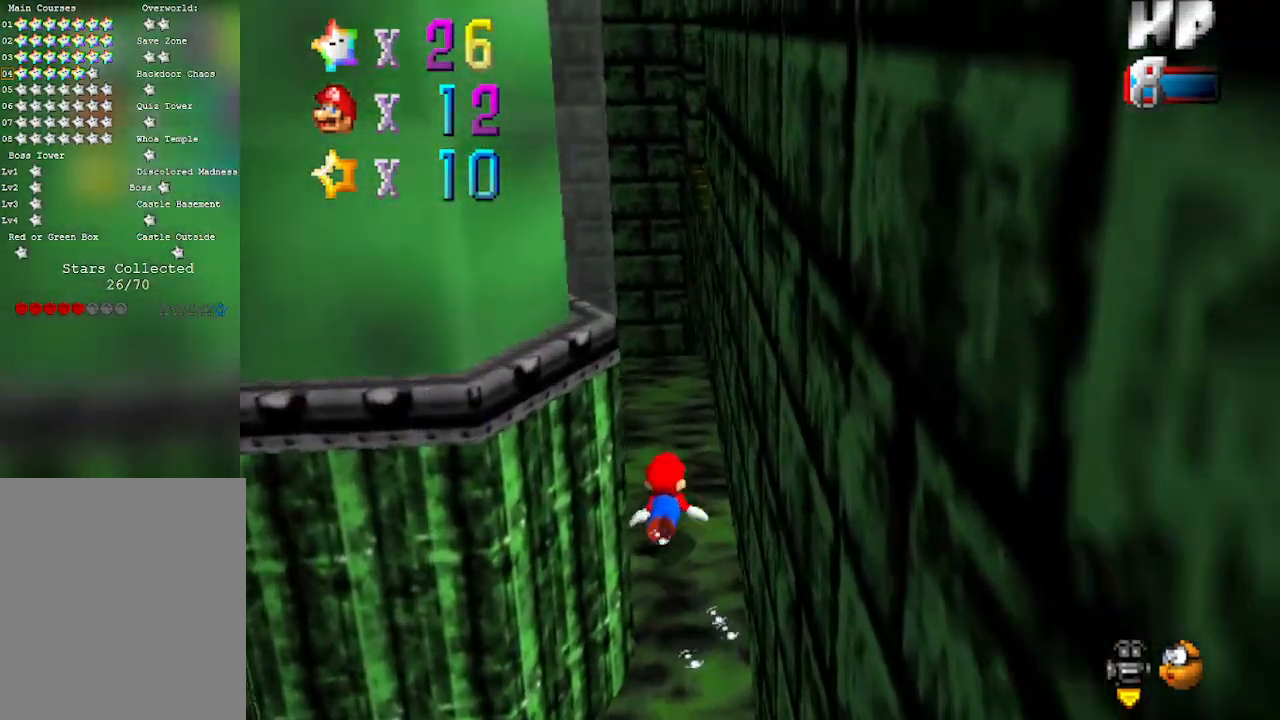
{"buttons": [], "left_stick": "up", "events": [[33, "A", "down"], [483, "A", "up"]]}
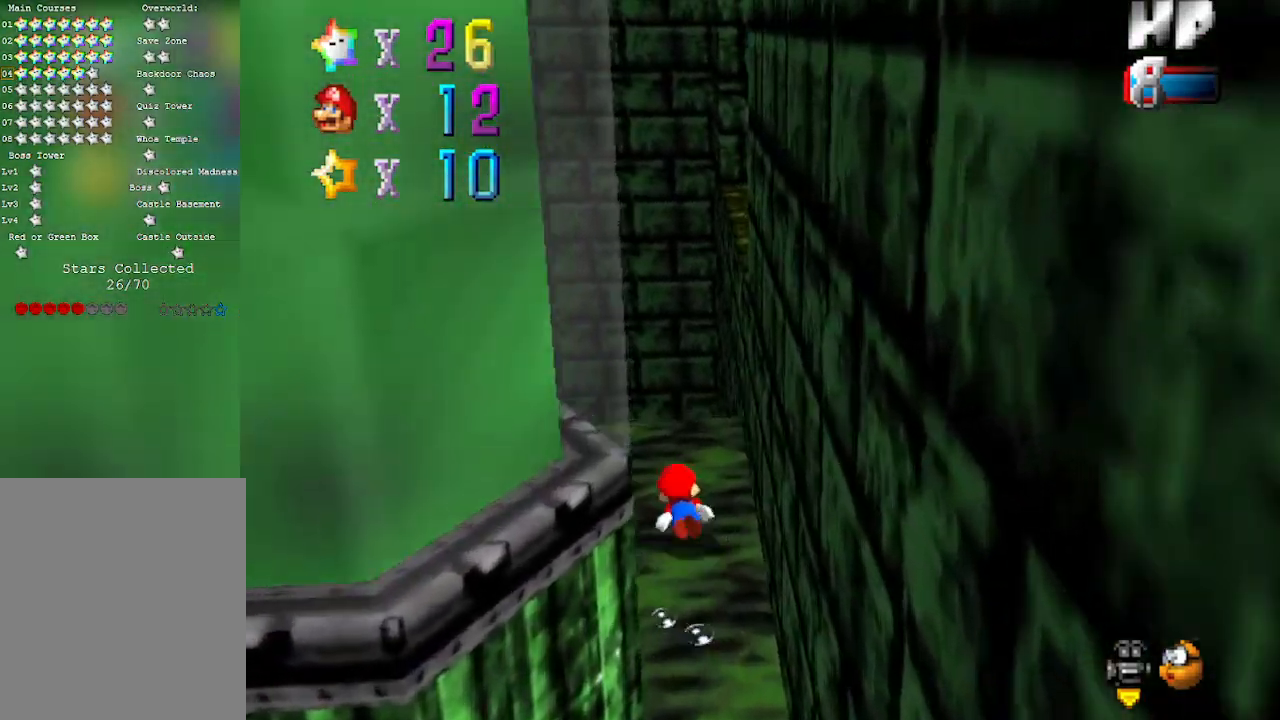
{"buttons": ["A"], "left_stick": "up", "events": [[267, "A", "down"]]}
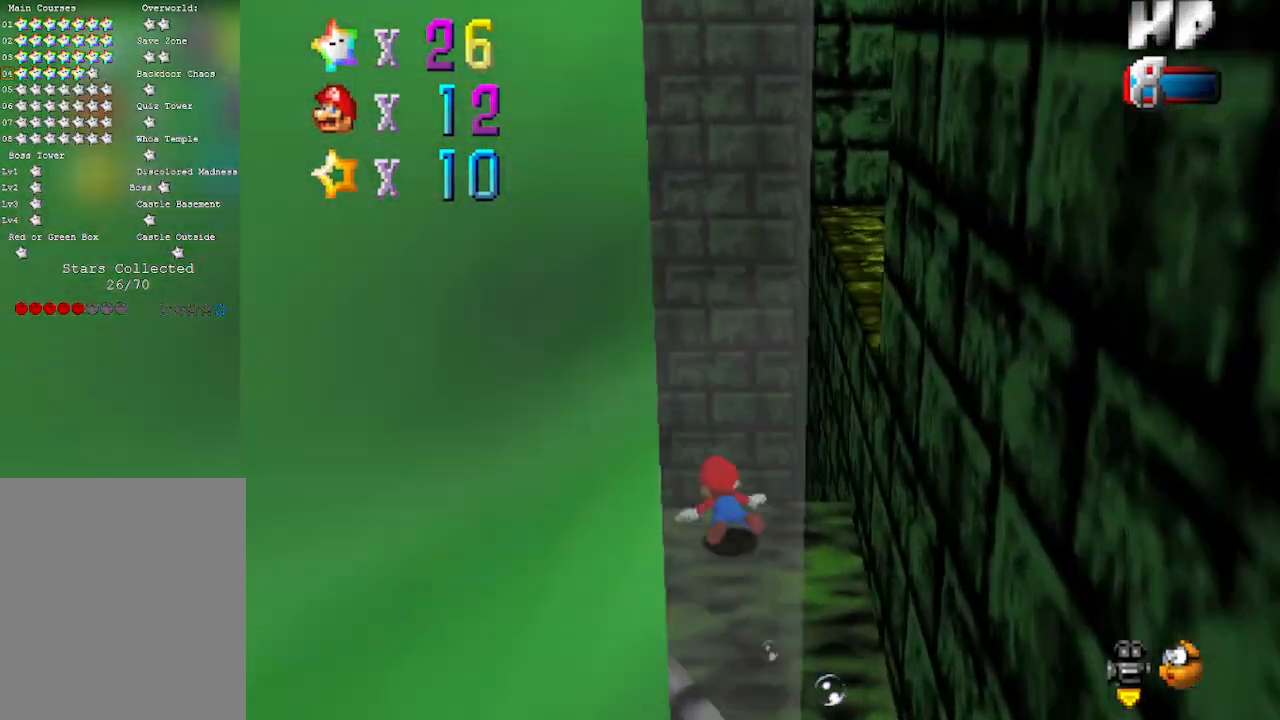
{"buttons": ["A"], "left_stick": "up", "events": [[33, "A", "up"], [250, "C_LEFT", "down"], [267, "left_stick", "up-right"], [400, "C_LEFT", "up"], [433, "A", "down"], [433, "left_stick", "up"]]}
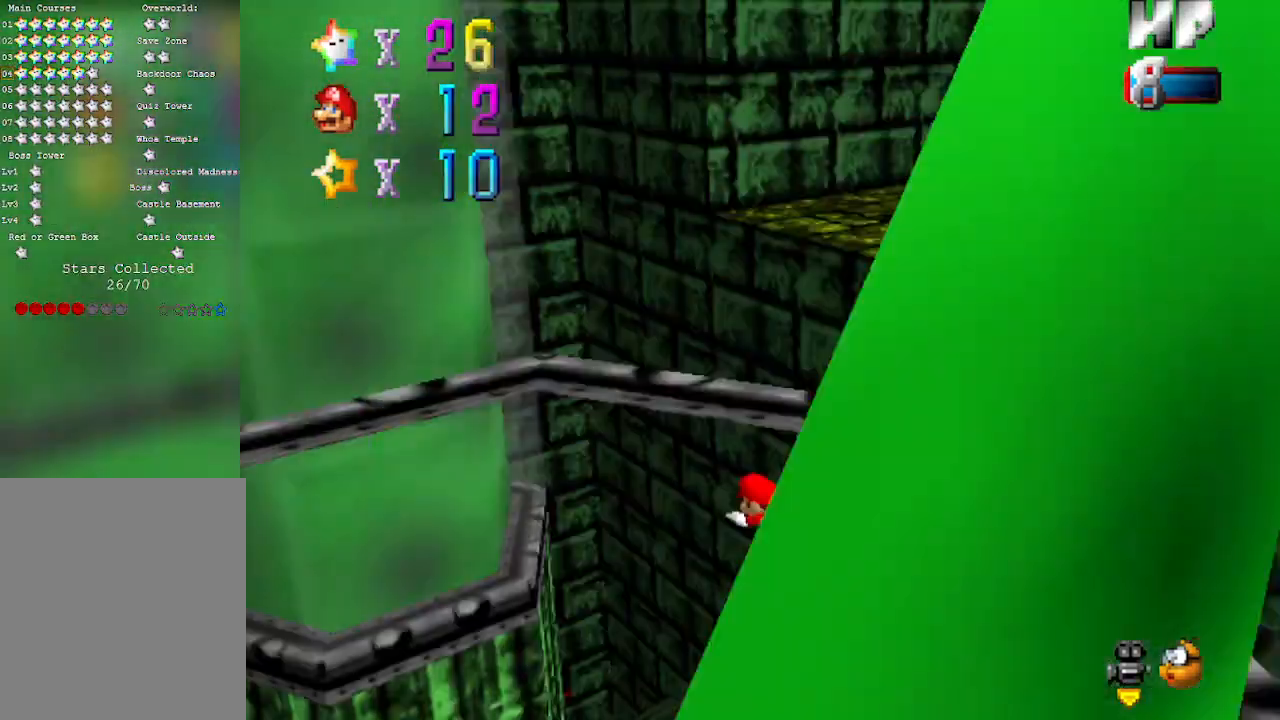
{"buttons": [], "left_stick": "up", "events": [[33, "left_stick", "up-left"], [367, "A", "up"], [367, "left_stick", "up"]]}
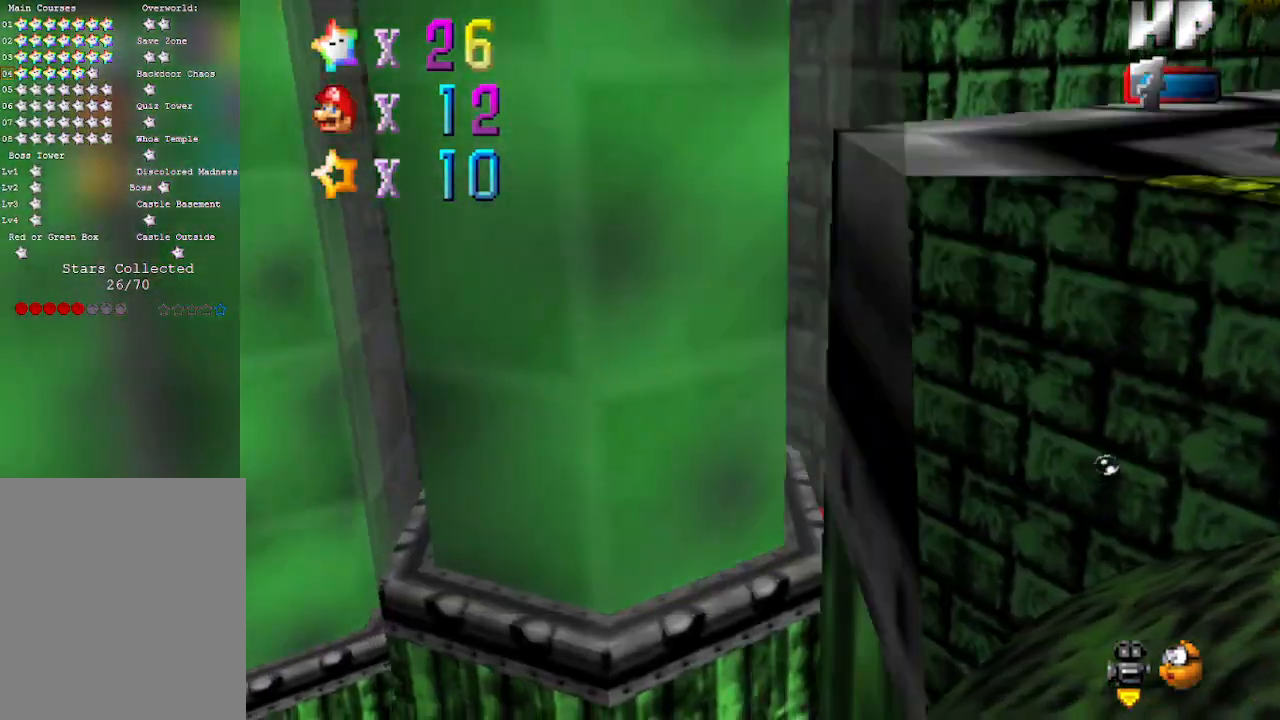
{"buttons": [], "left_stick": "up-right", "events": [[117, "A", "down"], [433, "left_stick", "up-right"], [467, "A", "up"]]}
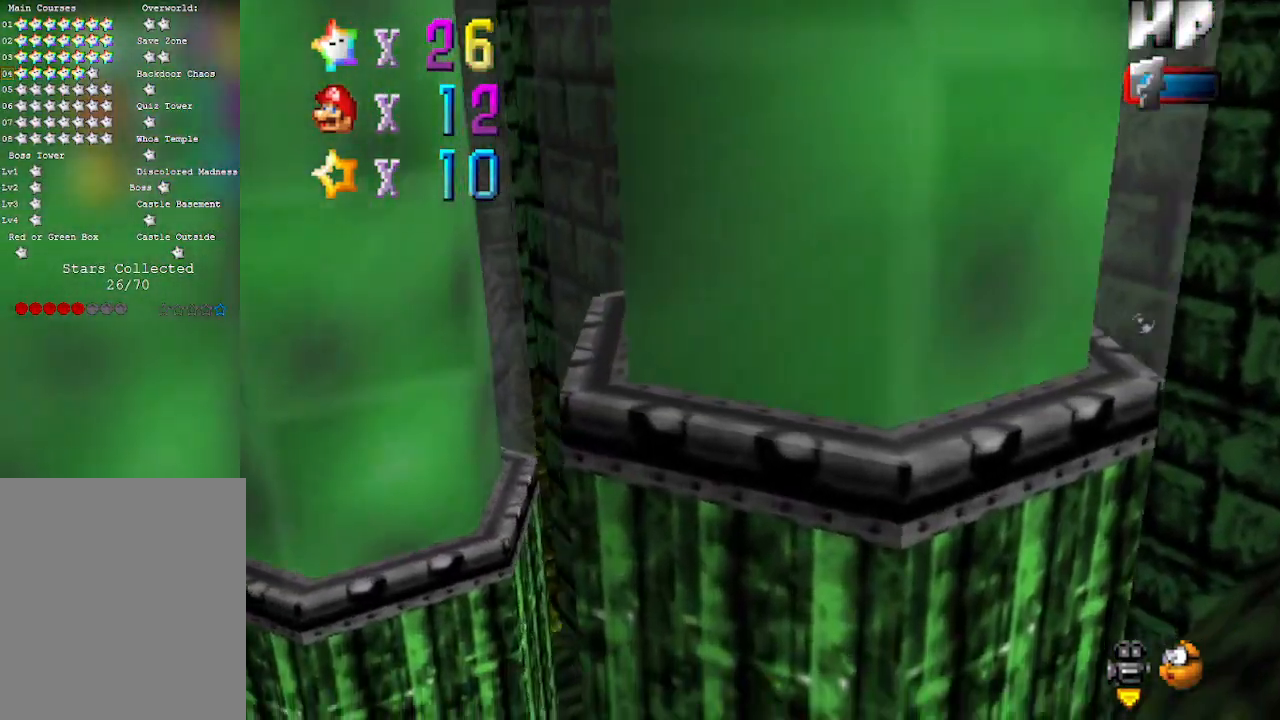
{"buttons": [], "left_stick": "up-right", "events": [[83, "left_stick", "up"], [233, "A", "down"], [433, "left_stick", "up-right"], [500, "A", "up"]]}
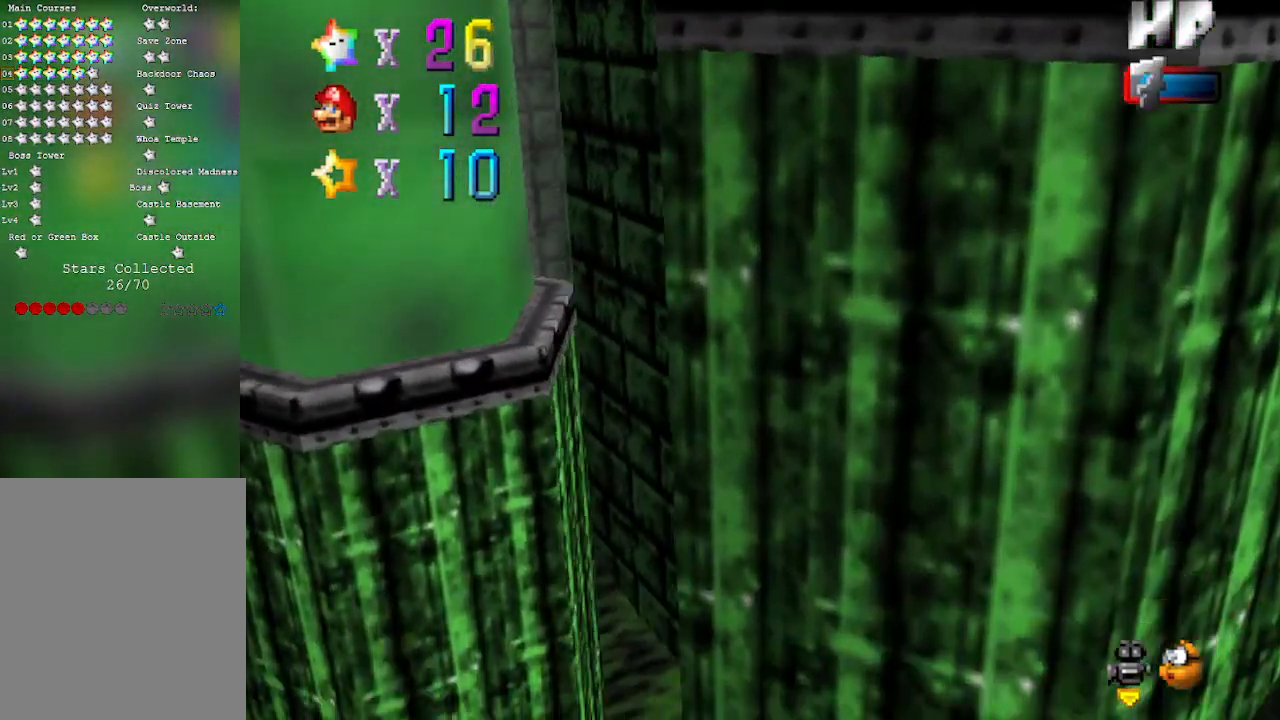
{"buttons": ["A"], "left_stick": "down-right", "events": [[17, "left_stick", "right"], [117, "C_LEFT", "down"], [267, "C_LEFT", "up"], [367, "left_stick", "down-right"], [467, "A", "down"]]}
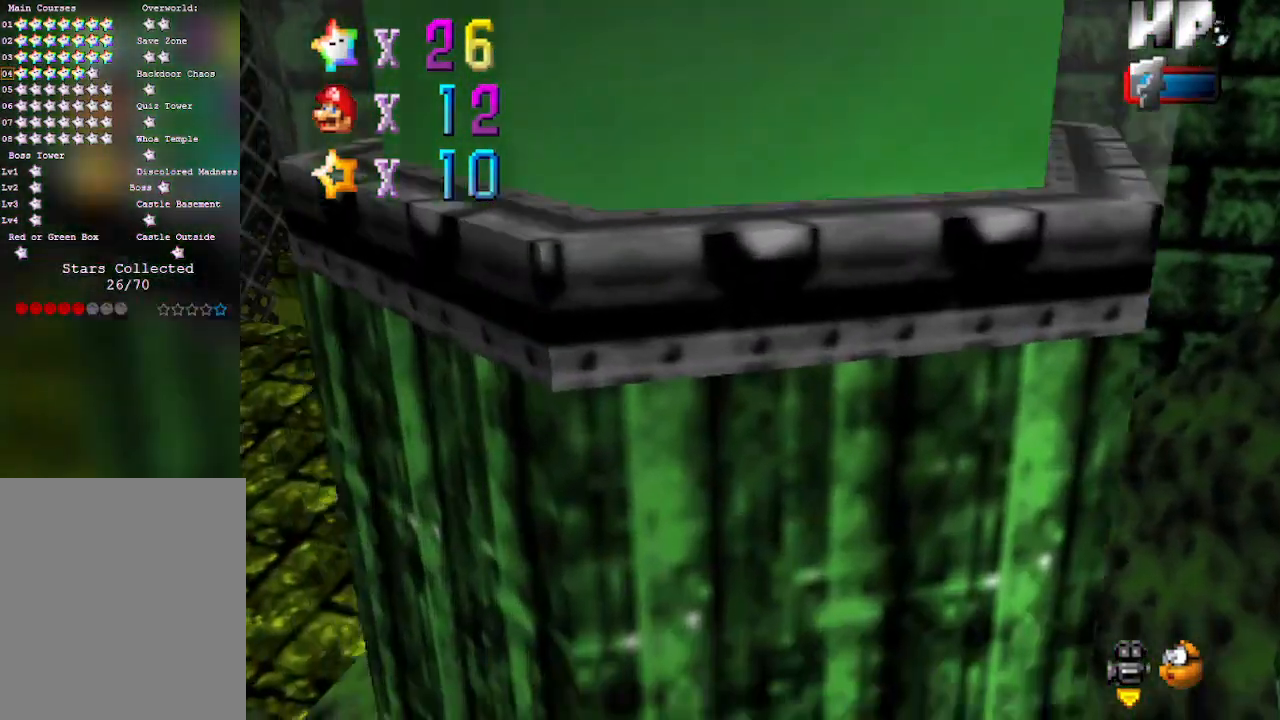
{"buttons": [], "left_stick": "down-right", "events": [[333, "A", "up"]]}
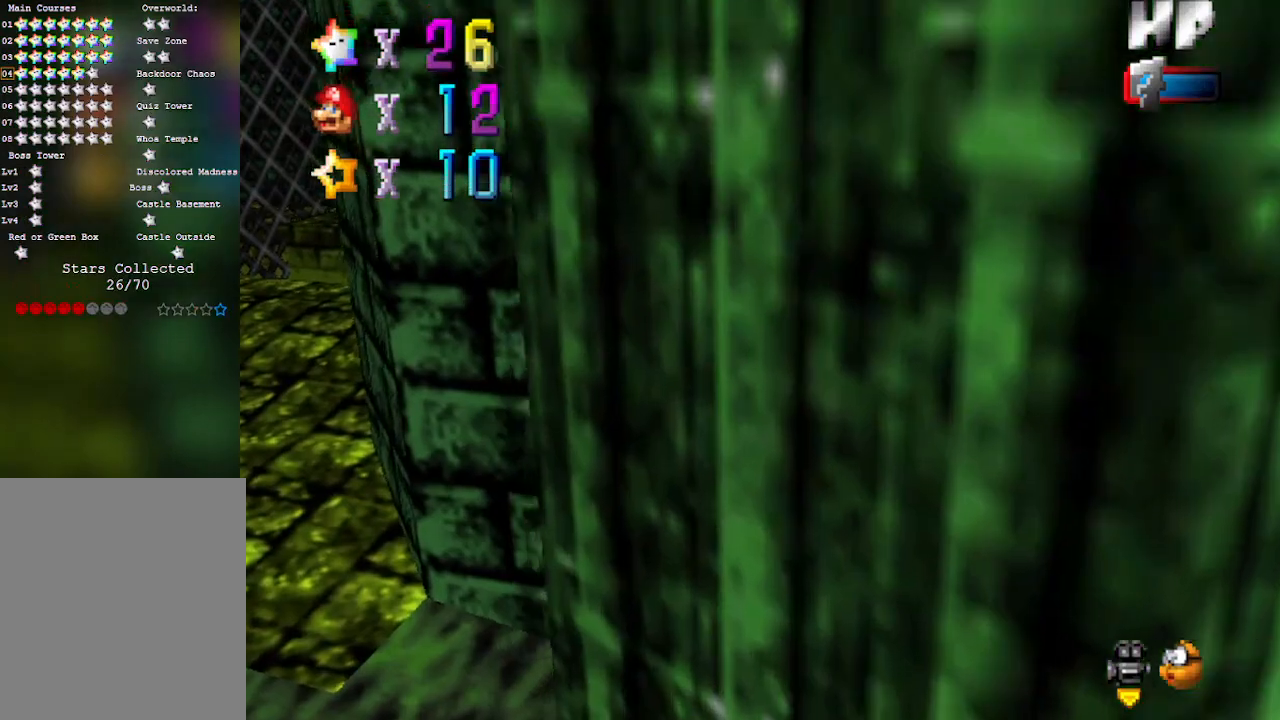
{"buttons": ["A"], "left_stick": "down-right", "events": [[283, "A", "down"]]}